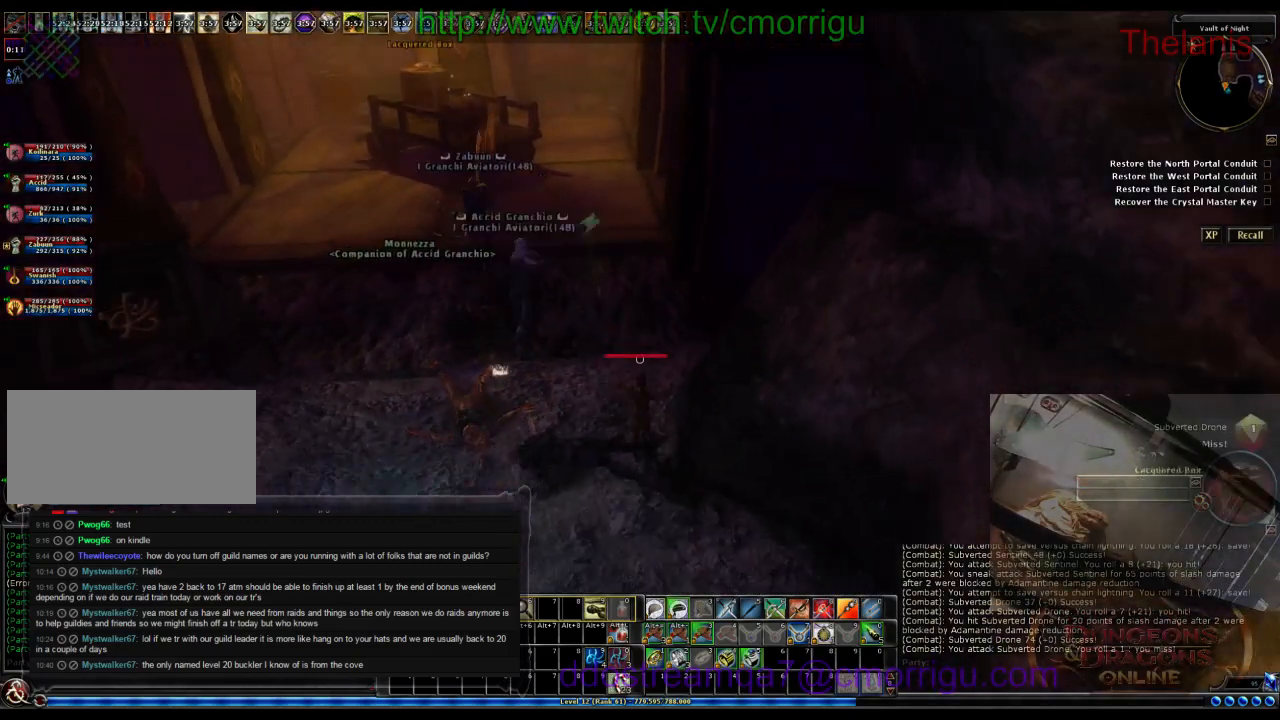
Gameplay with keyboard; each line is a JSON object with the keys held at the frame after it. "events" lists presses ("down") and releases ("up") of ".", "/", "0", "1", "2", "3", "4", "5", "6", "7", "8", "9", "a", "b", "backslash", "backspace", "c", "caps_lock", "comma", "ctrl_l", "ctrl_r", "d", "e", "equals", "escape", "f", "f1", "f10", "f11", "f12", "f2", "f3", "f4", "f5", "f6", "f7", "f8", "f9", "g", "h", "i", "j", "k", "l", "lbracket", "m", "minus", "n", "o", "p", "q", "quote", "r", "rbracket", "return", "s", "semicolon", "shift_l", "shift_r", "space", "t", "tab", "tilde", "u", "v", "w", "x", "y" and "z" between this image and that frame as [ms after this image, input, new state], when the widget could be followed in between. No other keys are recorded. Mouse input is not recorded.
{"keys": [], "events": [[133, "a", "down"], [333, "s", "up"], [500, "a", "up"]]}
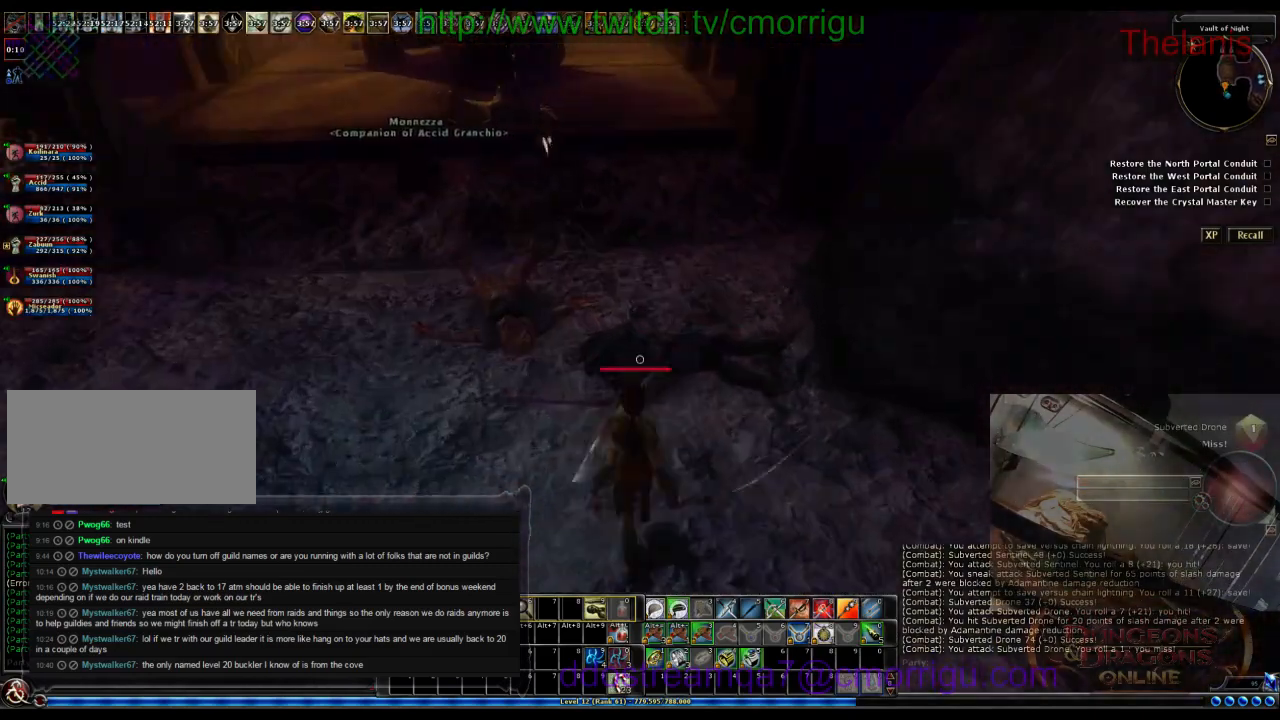
{"keys": [], "events": []}
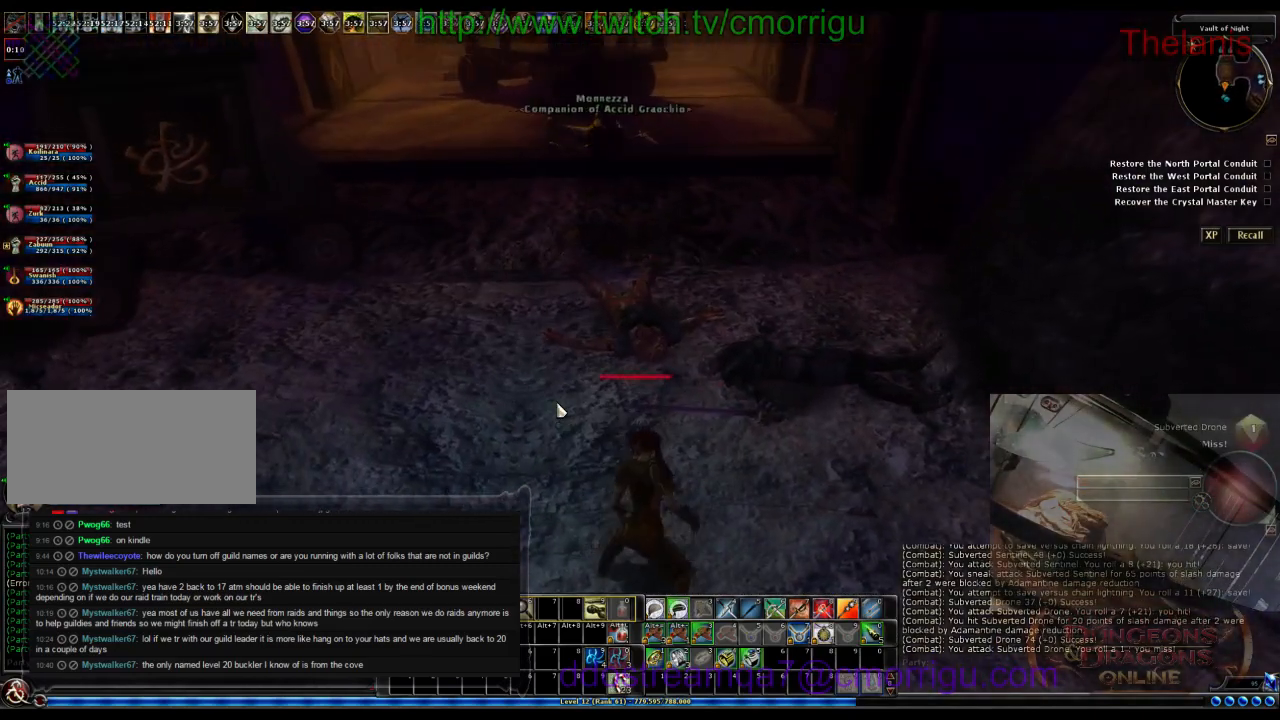
{"keys": ["w"], "events": [[133, "w", "down"]]}
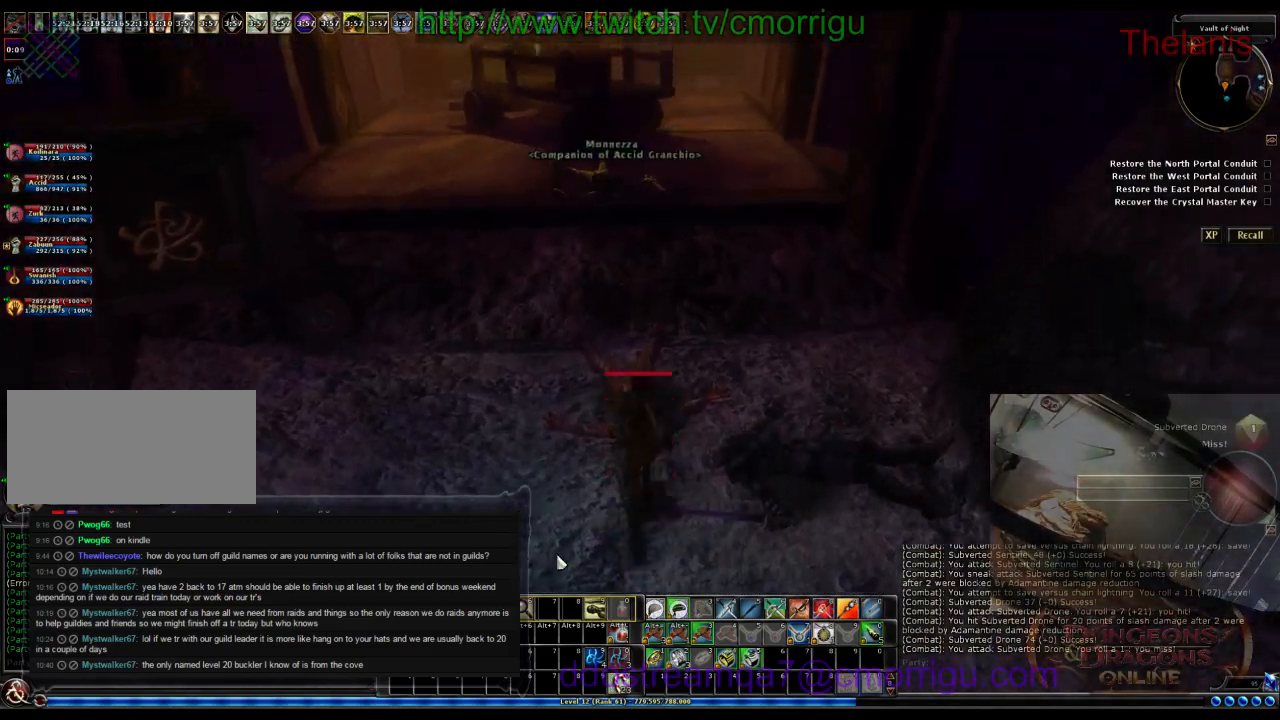
{"keys": ["w"], "events": []}
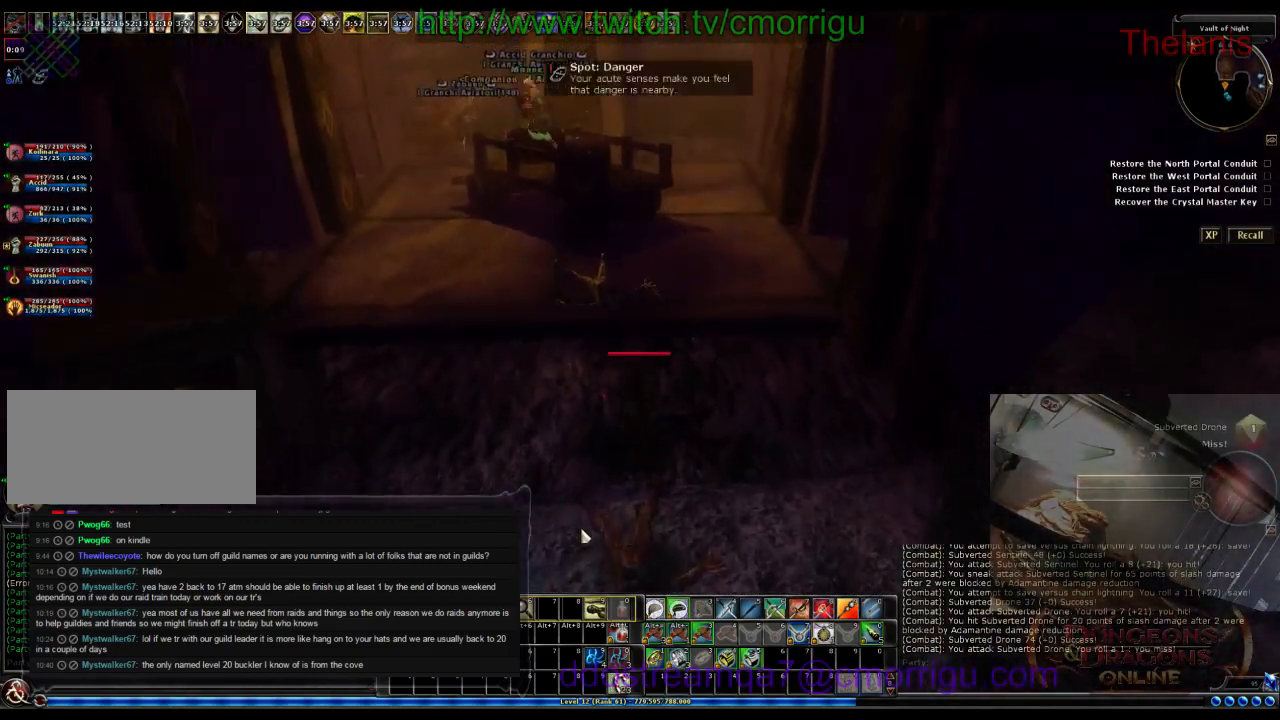
{"keys": ["w"], "events": [[233, "a", "down"], [466, "a", "up"]]}
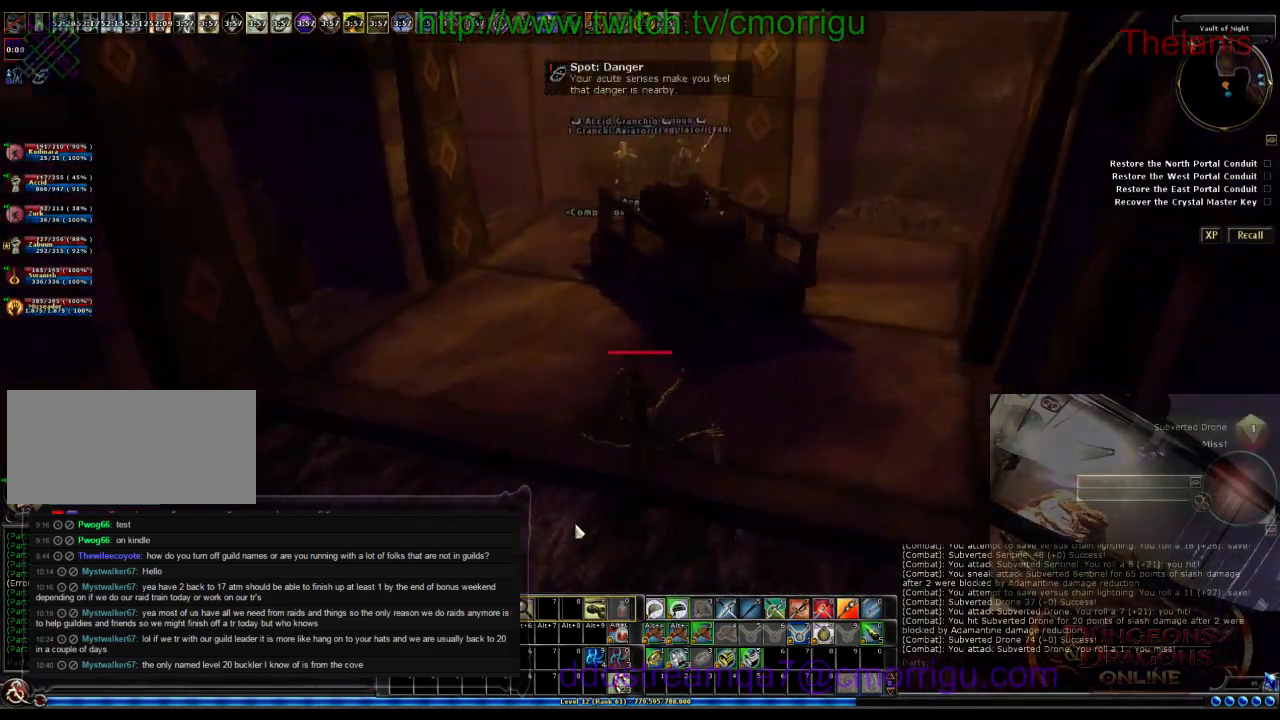
{"keys": [], "events": [[100, "w", "up"], [166, "6", "down"], [333, "6", "up"]]}
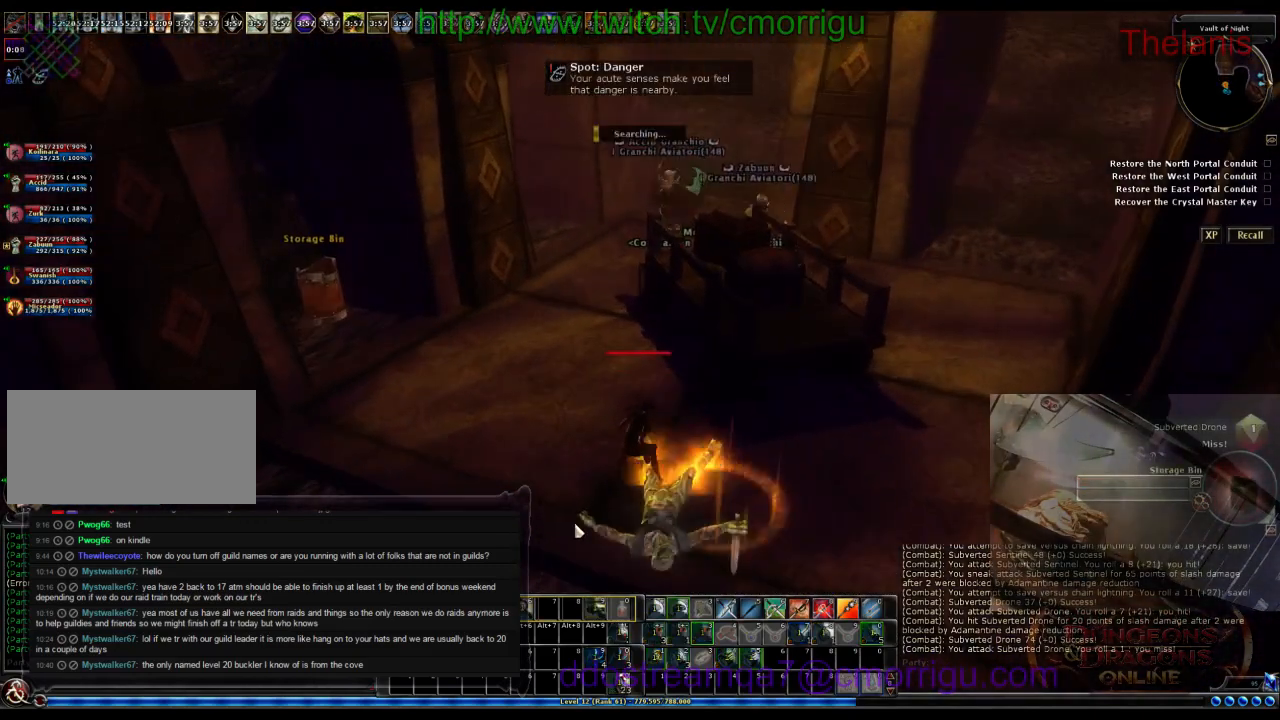
{"keys": [], "events": []}
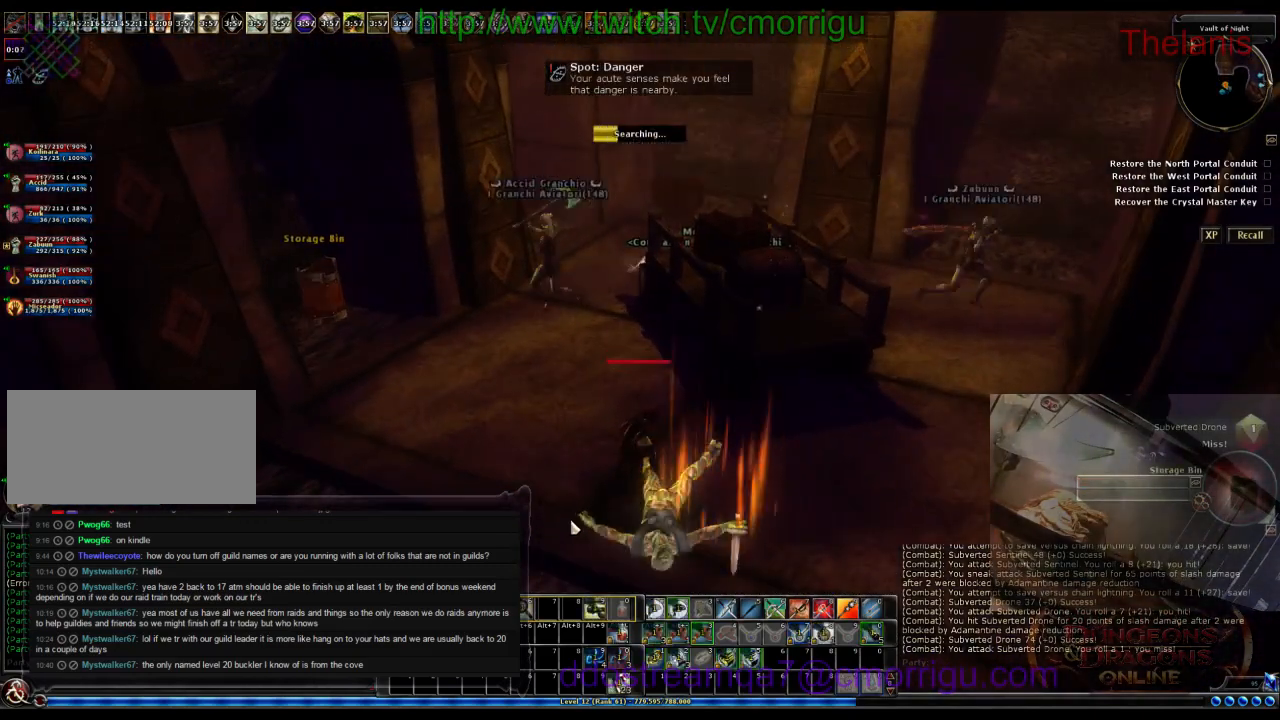
{"keys": [], "events": []}
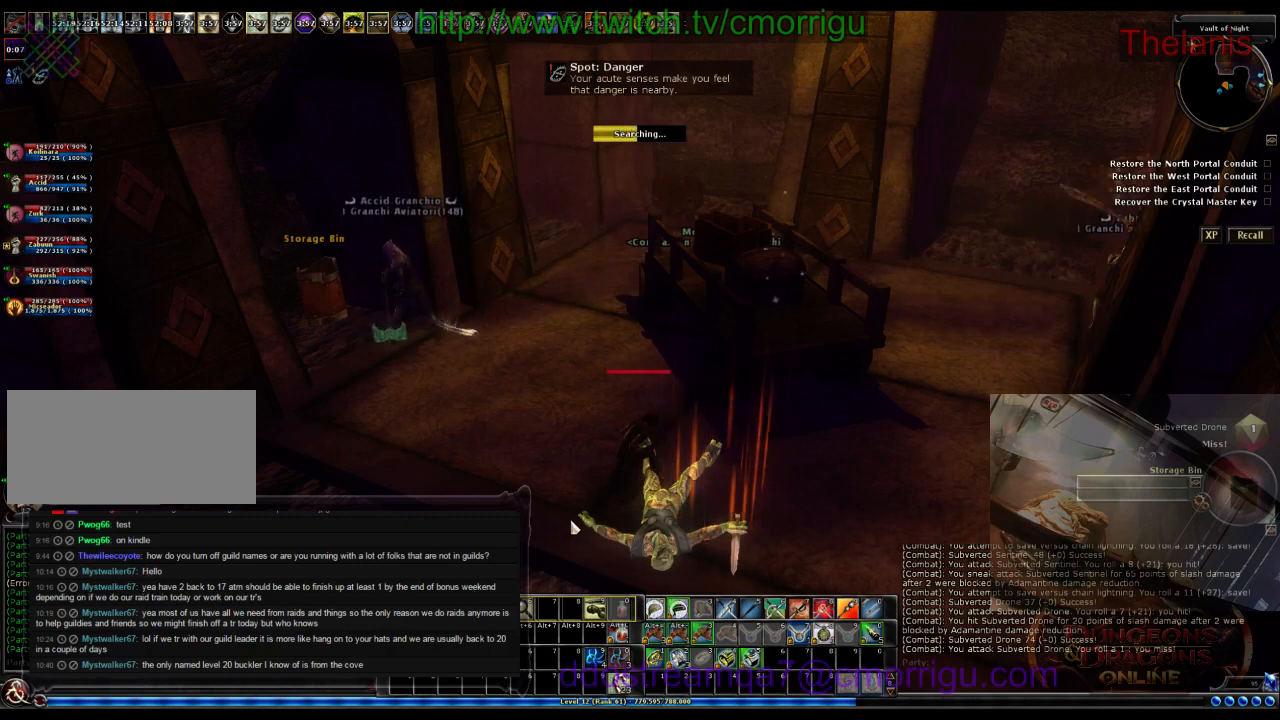
{"keys": [], "events": []}
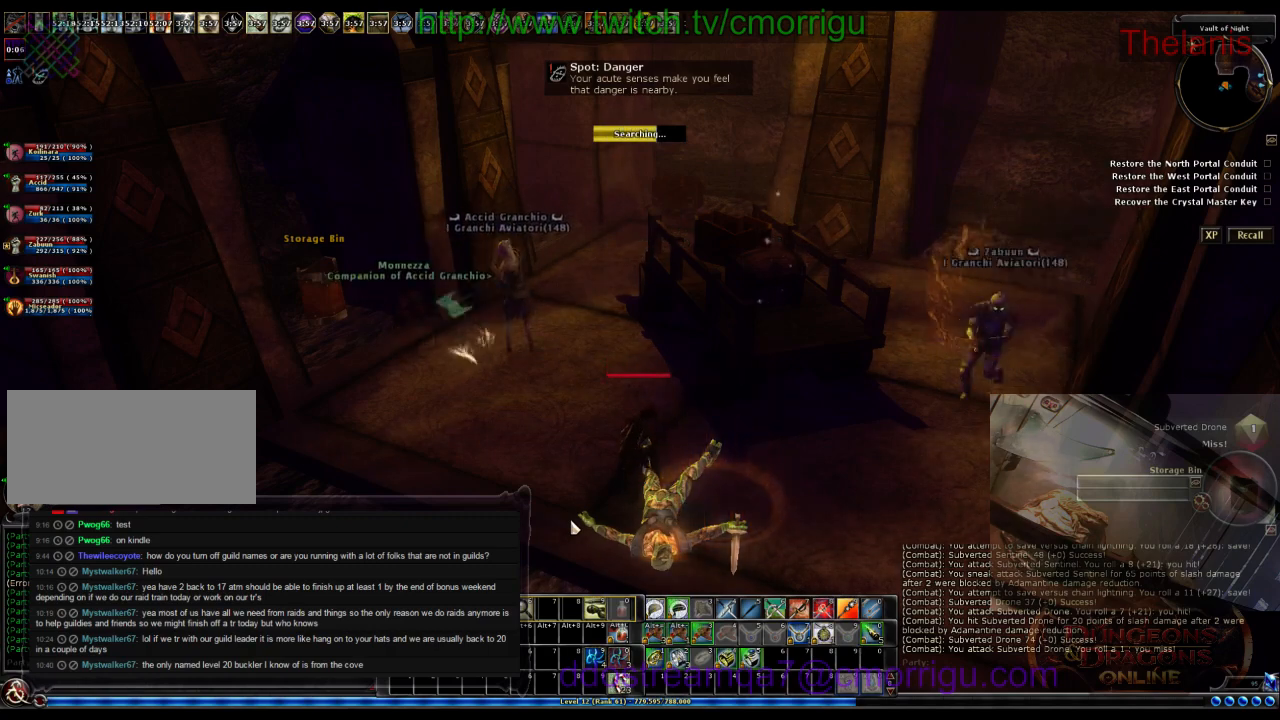
{"keys": [], "events": []}
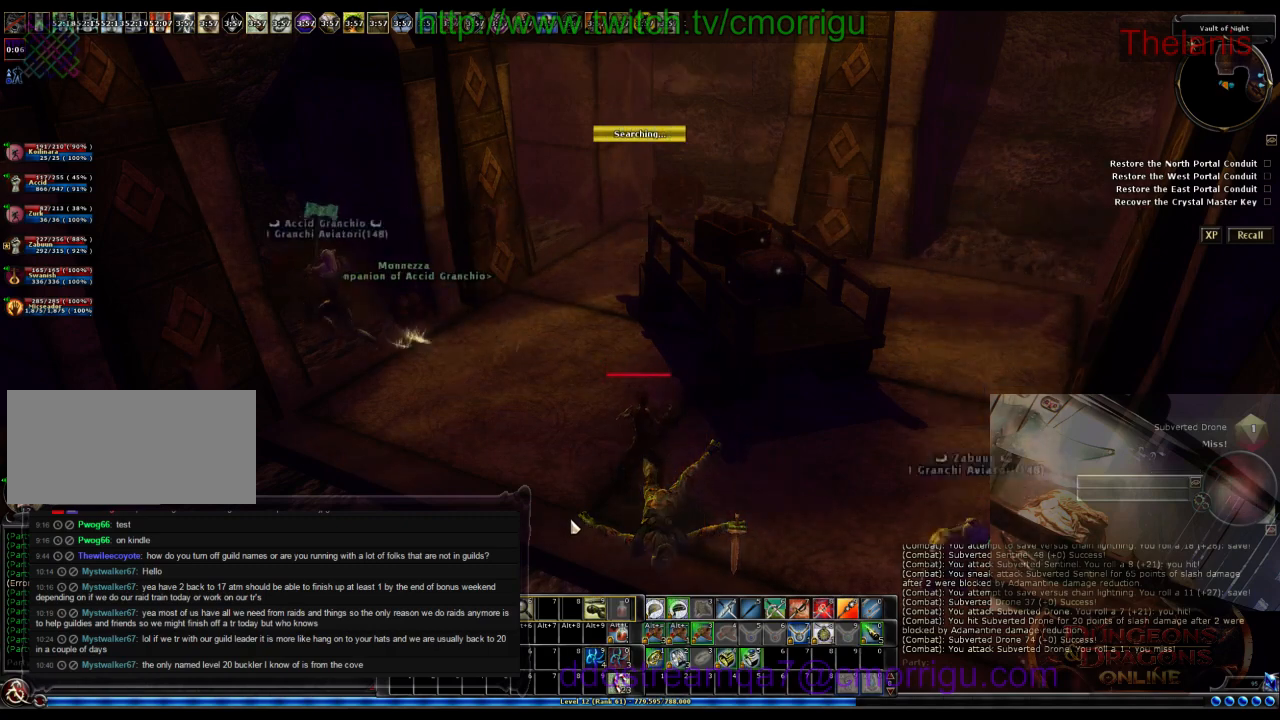
{"keys": ["d"], "events": [[500, "d", "down"]]}
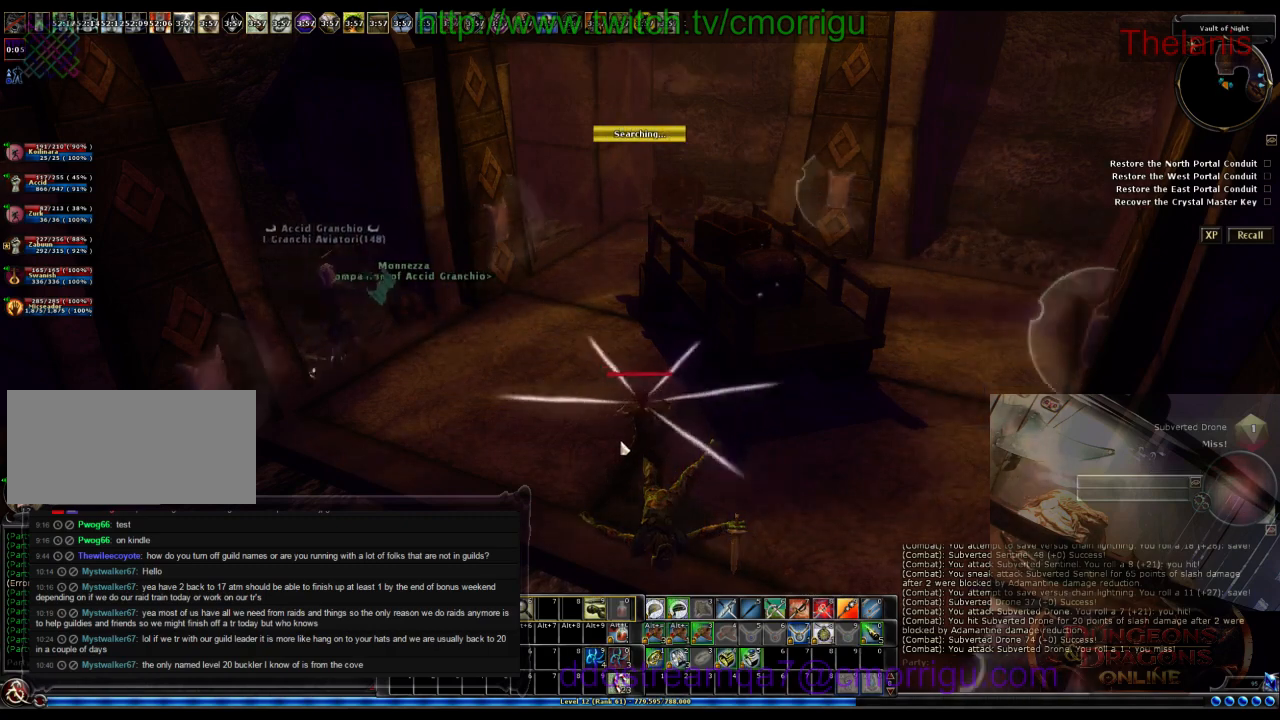
{"keys": [], "events": [[300, "d", "up"]]}
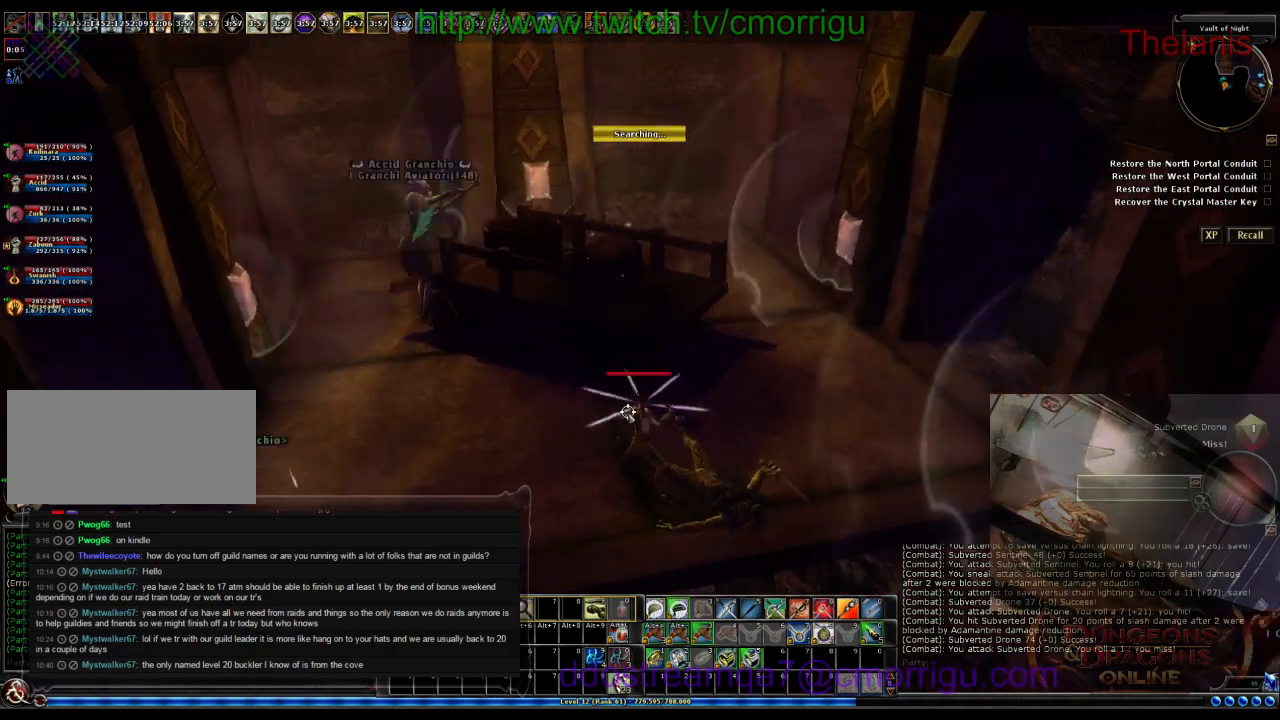
{"keys": [], "events": []}
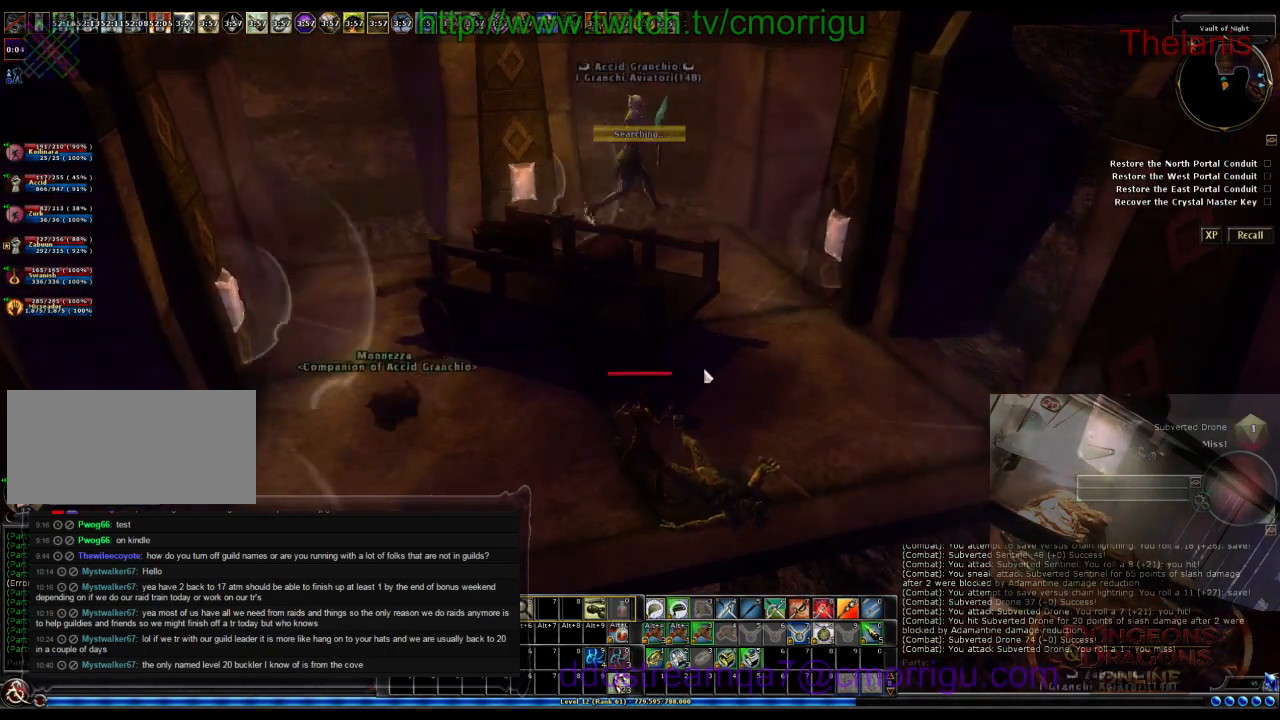
{"keys": ["d"], "events": [[500, "d", "down"]]}
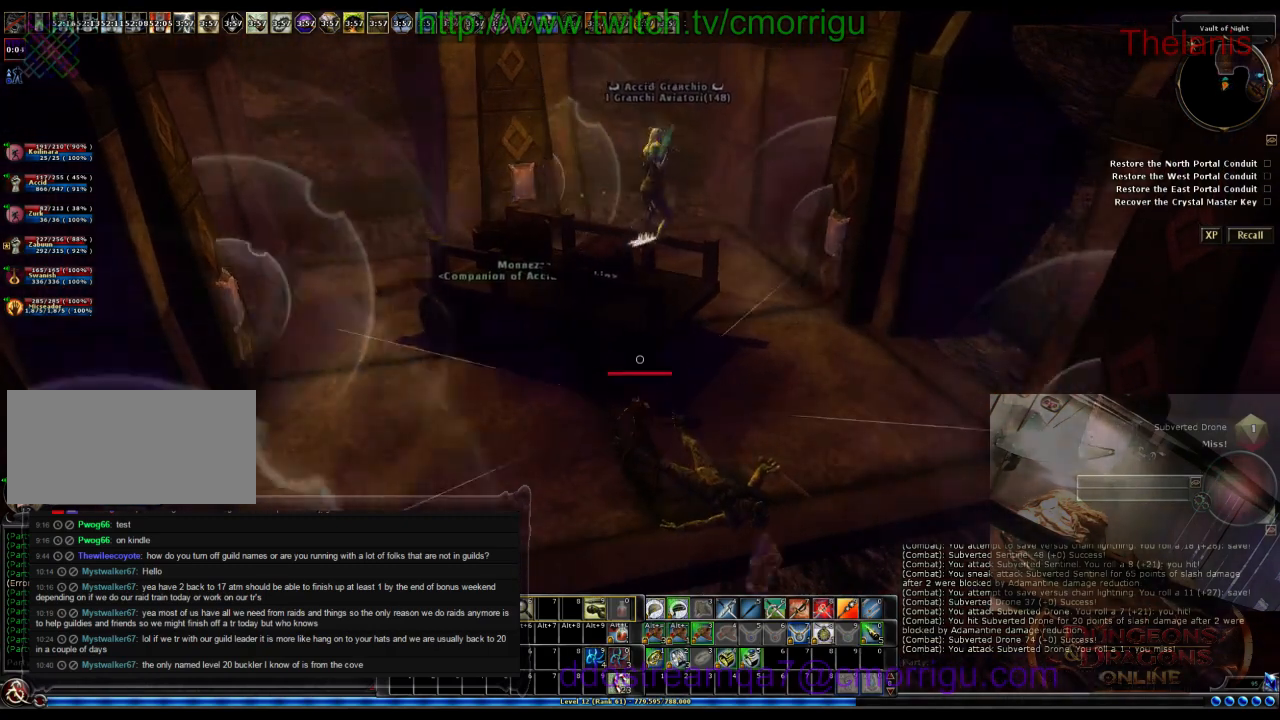
{"keys": ["d"], "events": []}
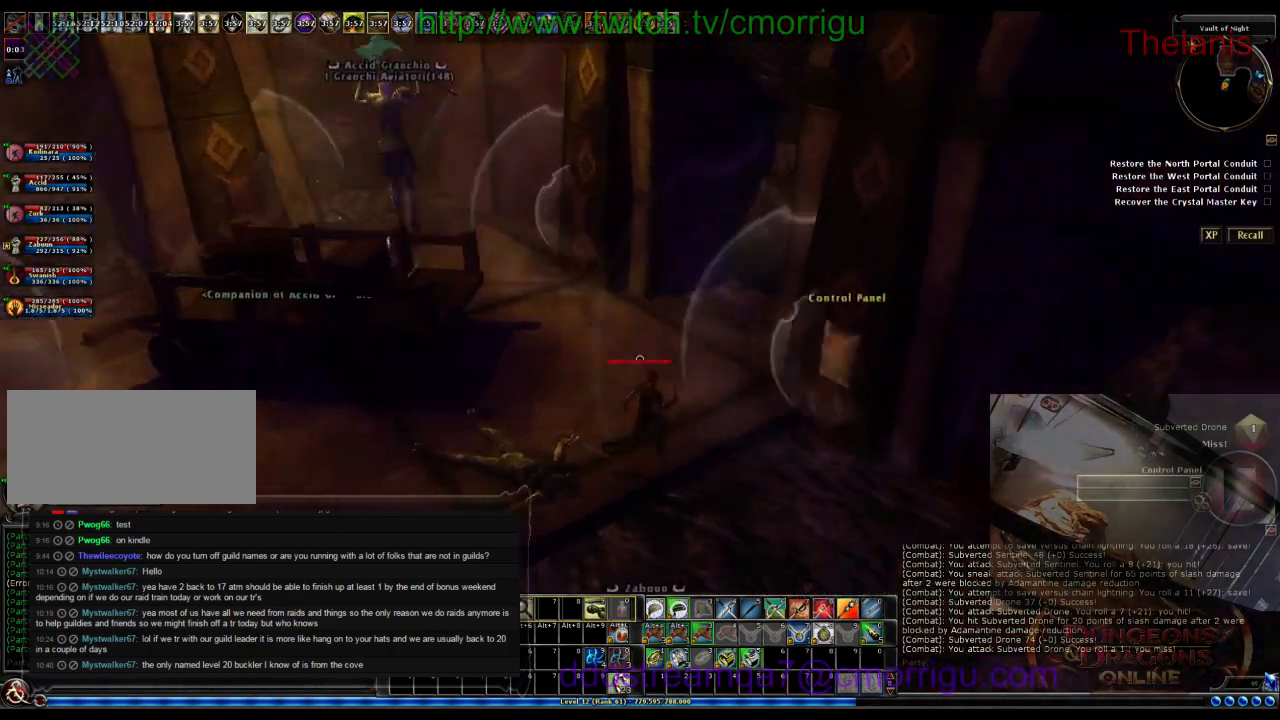
{"keys": [], "events": [[200, "d", "up"]]}
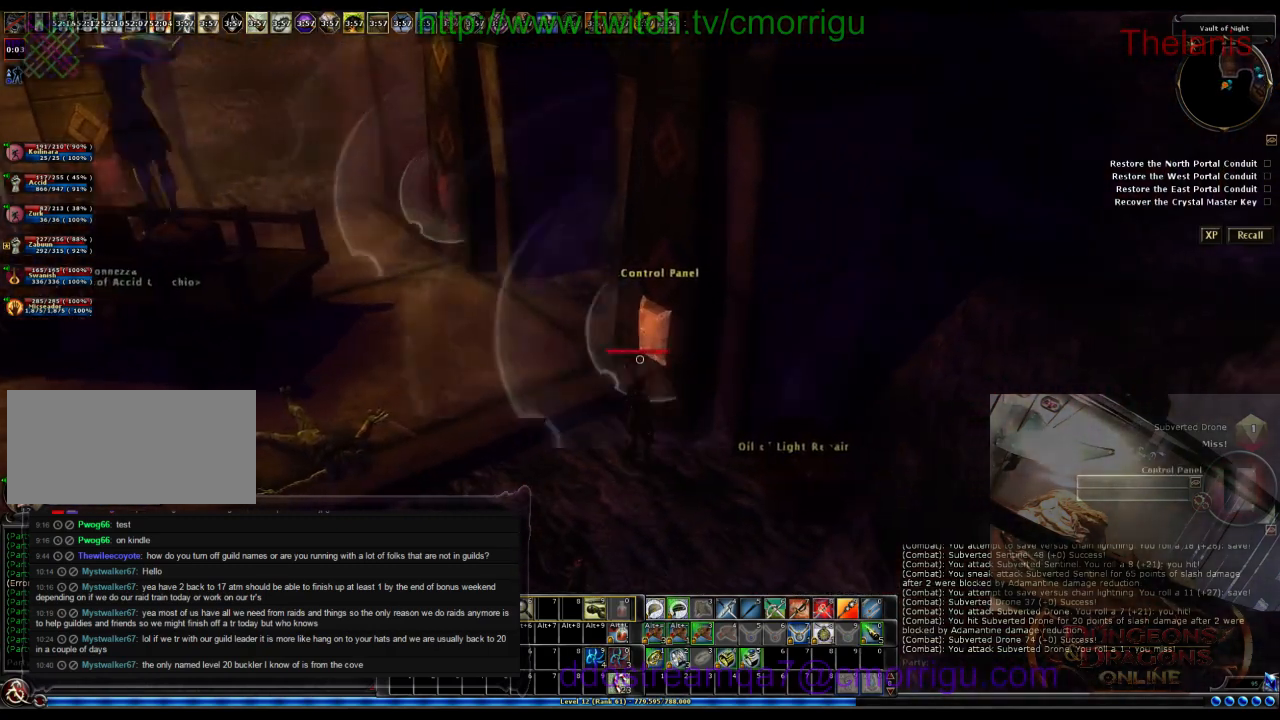
{"keys": [], "events": []}
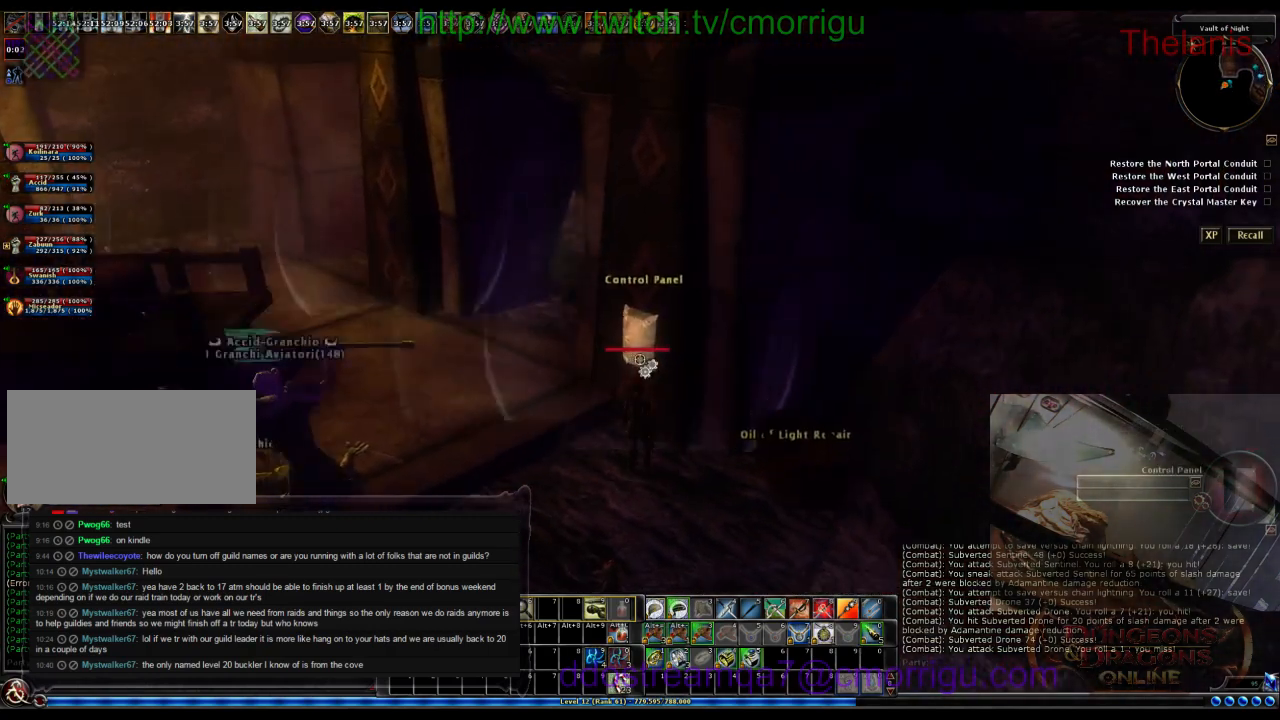
{"keys": [], "events": []}
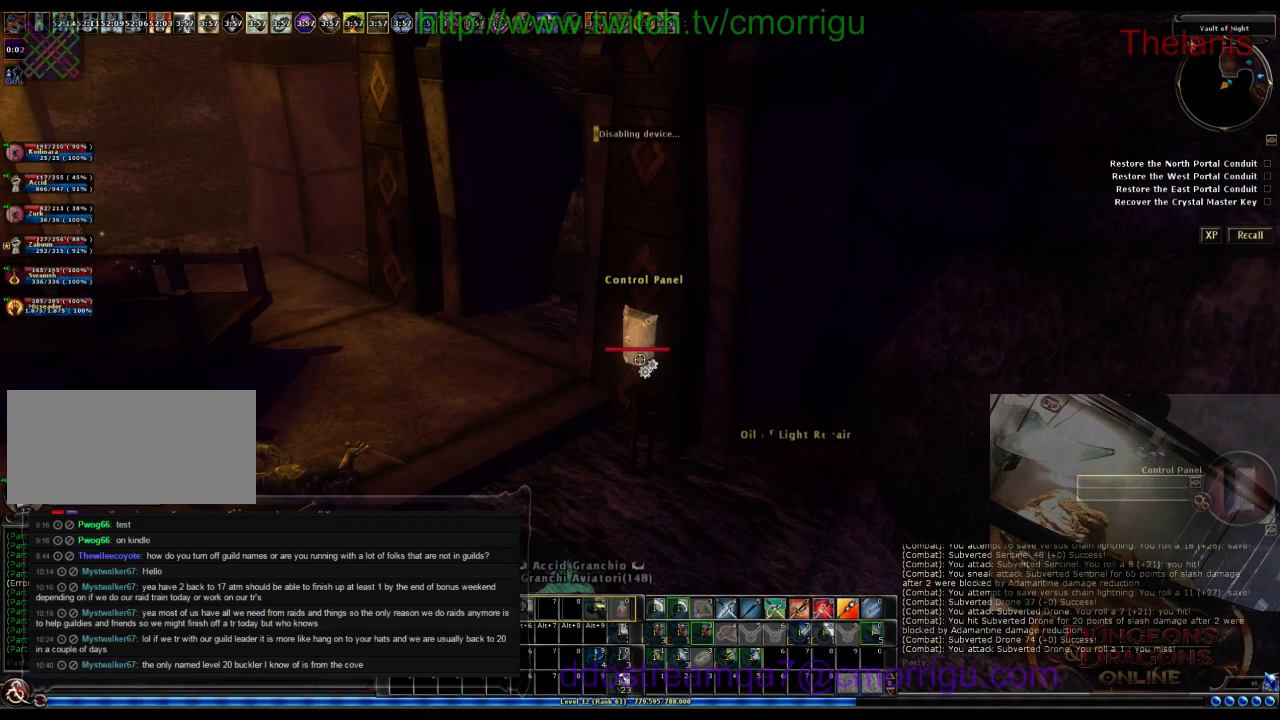
{"keys": [], "events": []}
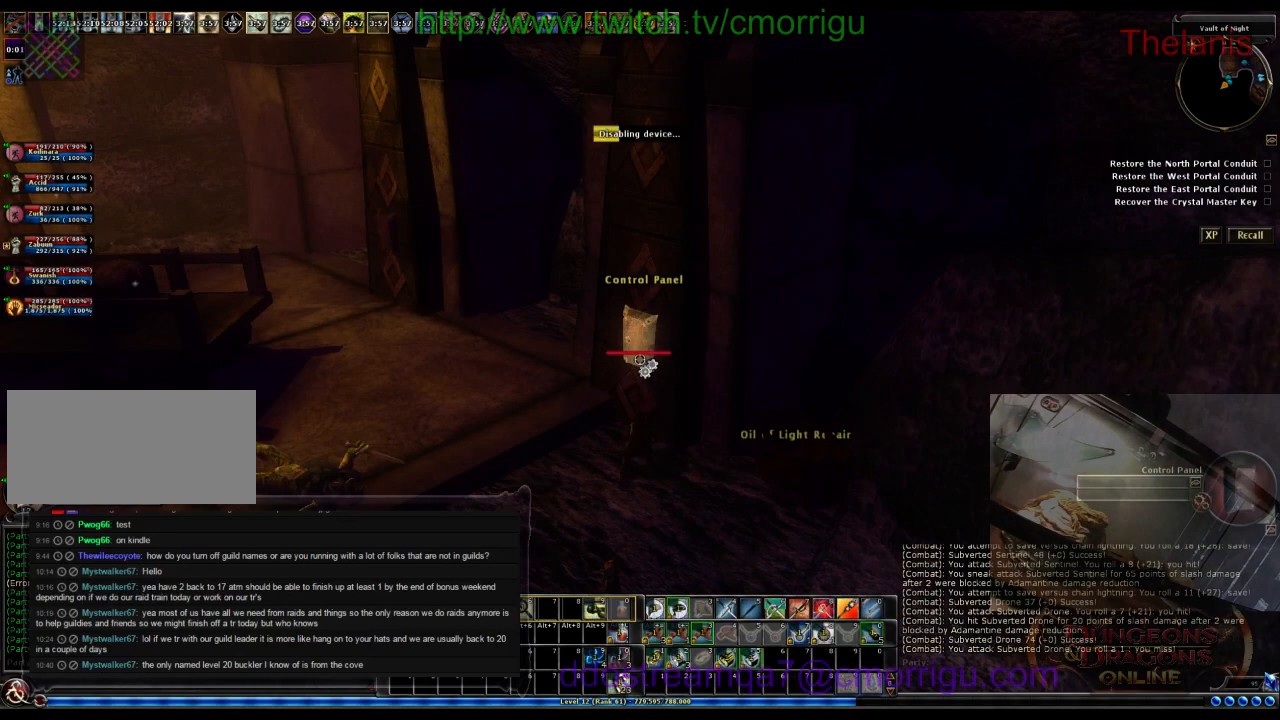
{"keys": [], "events": []}
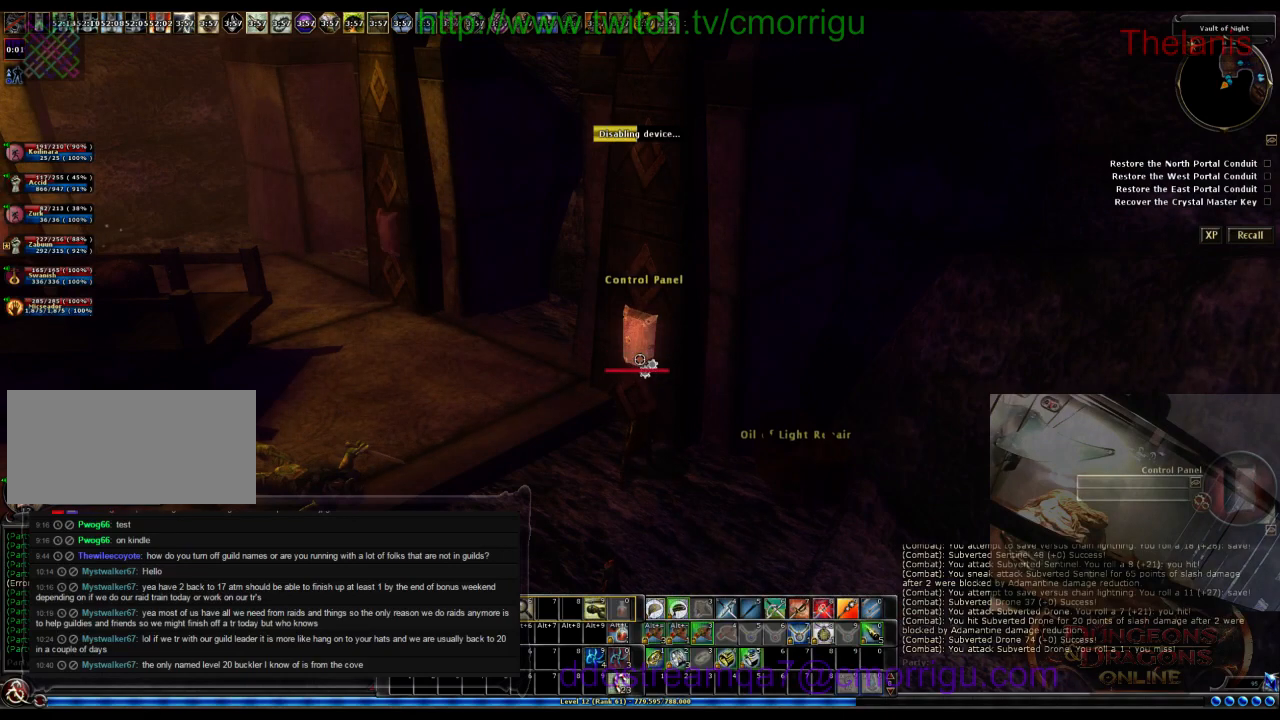
{"keys": [], "events": []}
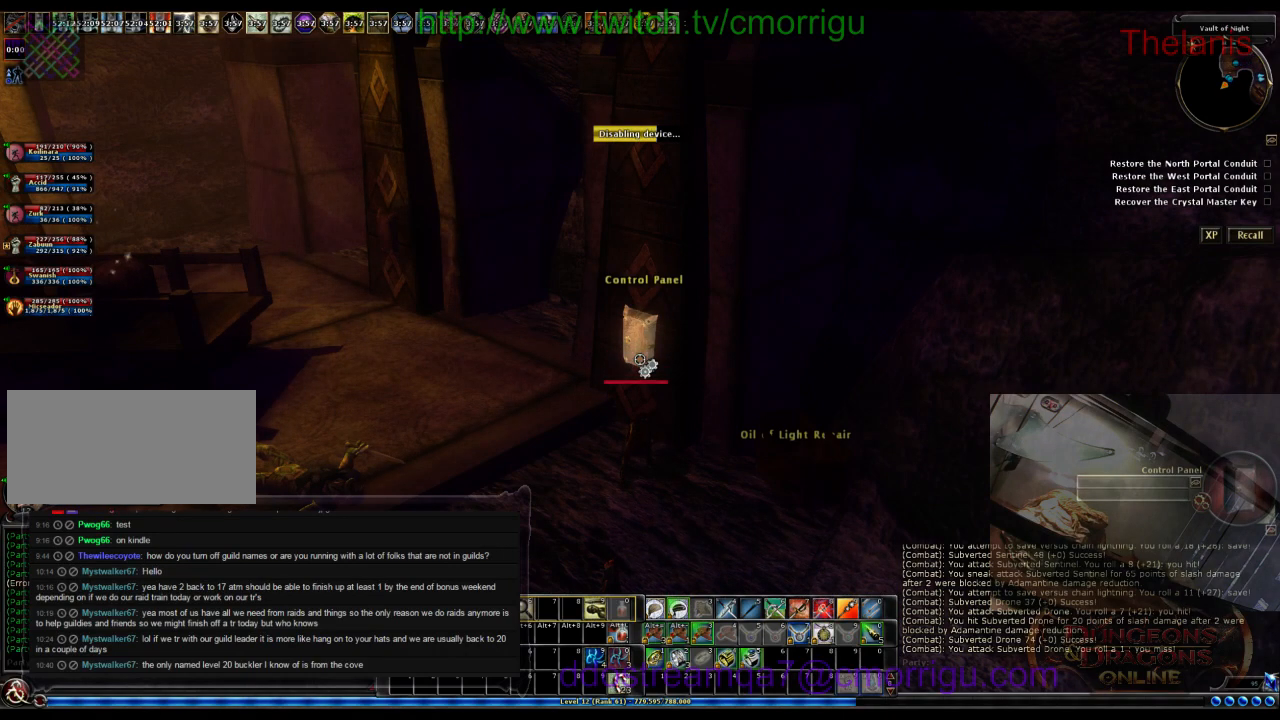
{"keys": [], "events": []}
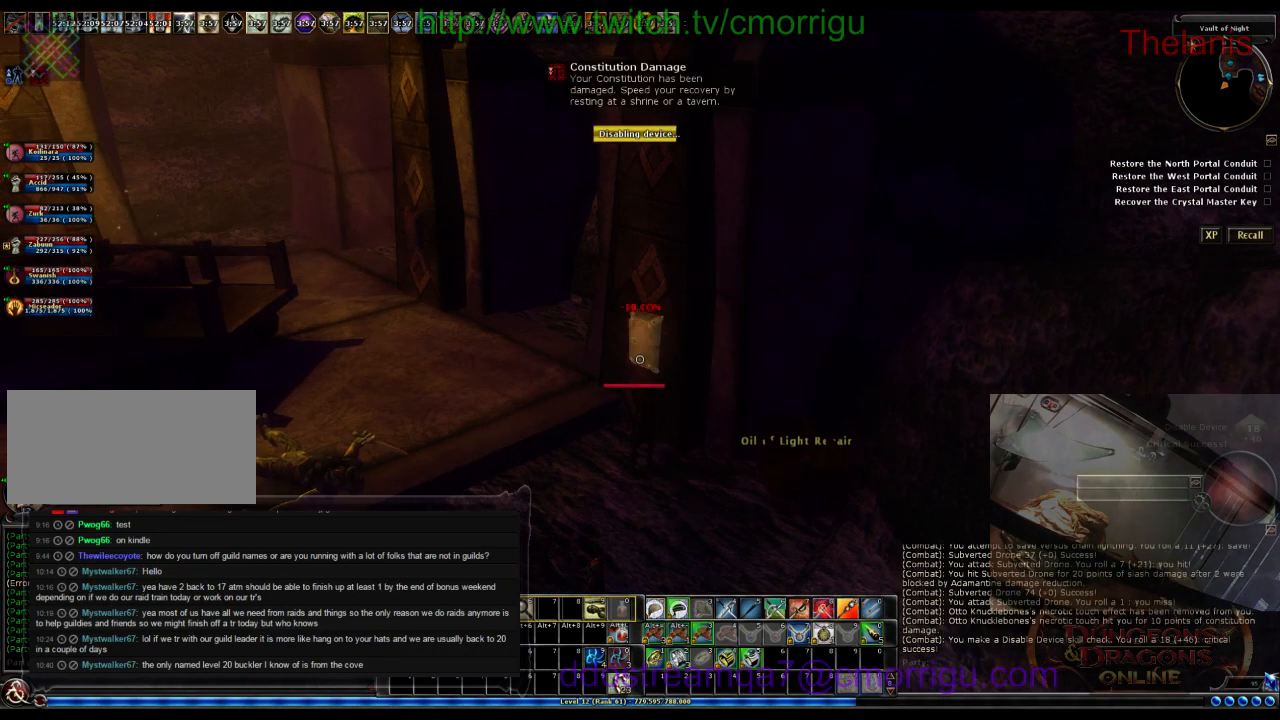
{"keys": ["a", "w"], "events": [[366, "a", "down"], [466, "w", "down"]]}
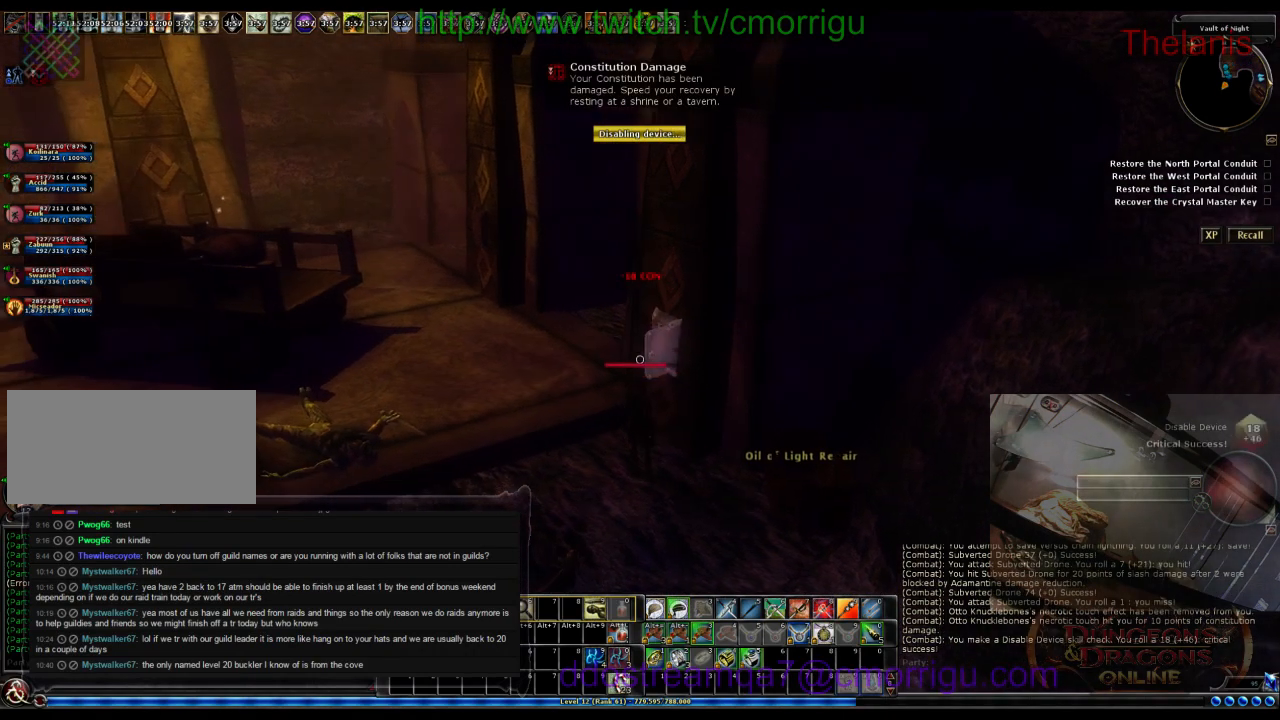
{"keys": [], "events": [[33, "w", "up"], [66, "a", "up"]]}
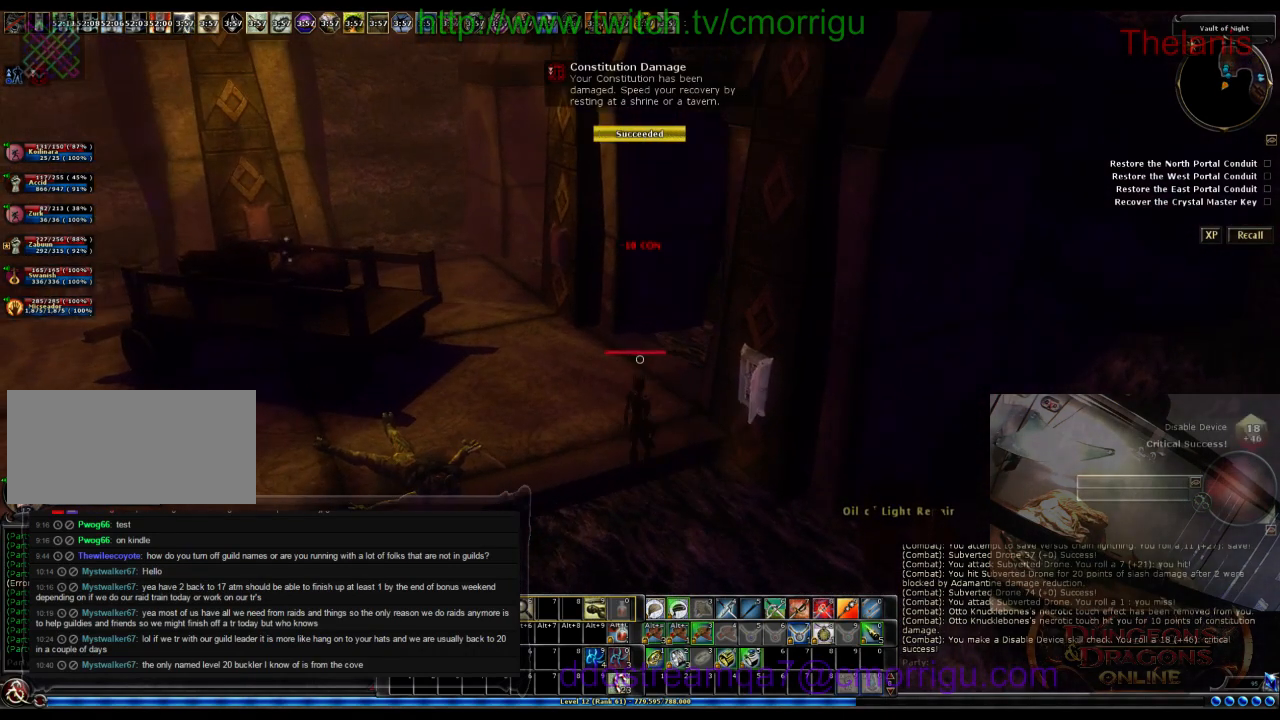
{"keys": ["s"], "events": [[166, "s", "down"]]}
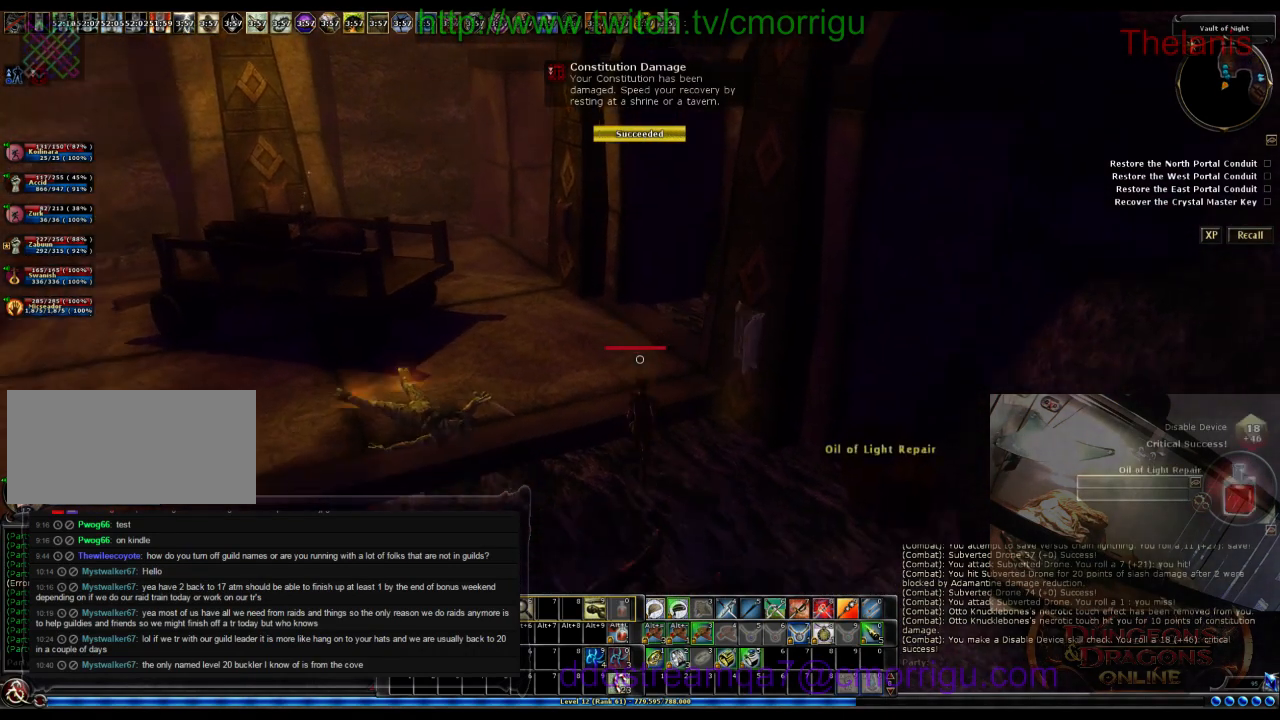
{"keys": ["s"], "events": []}
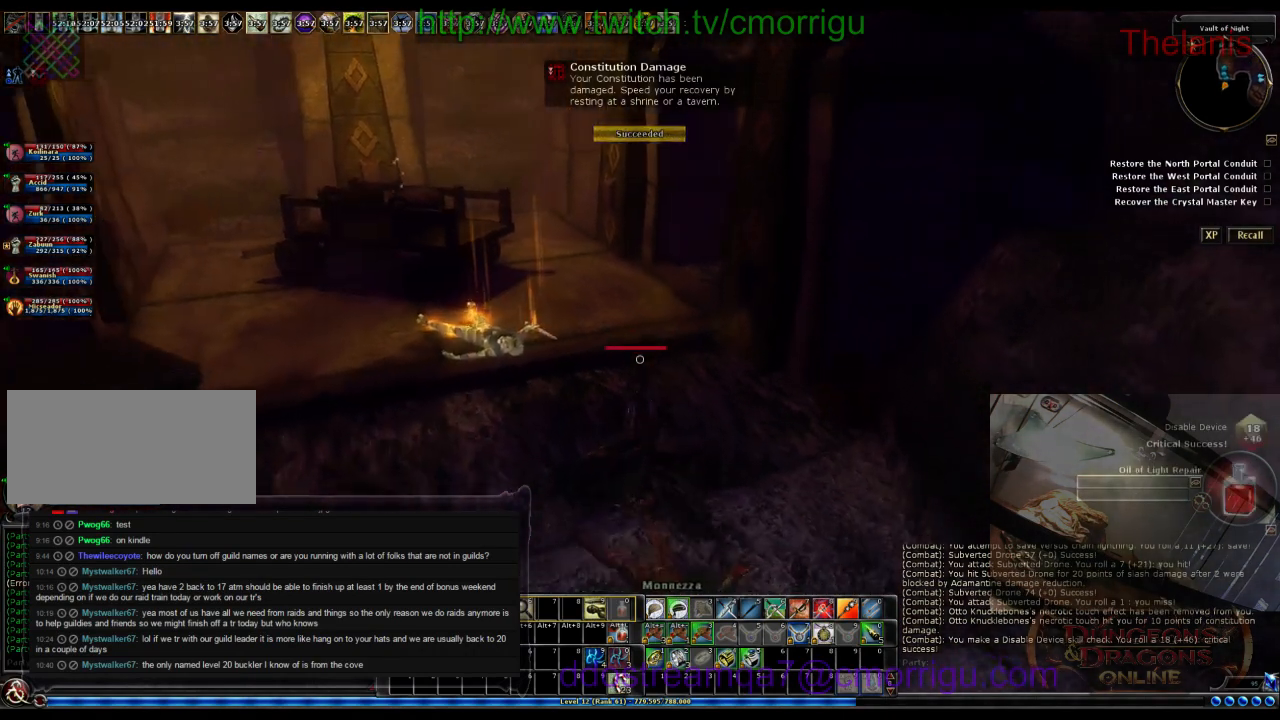
{"keys": ["s"], "events": []}
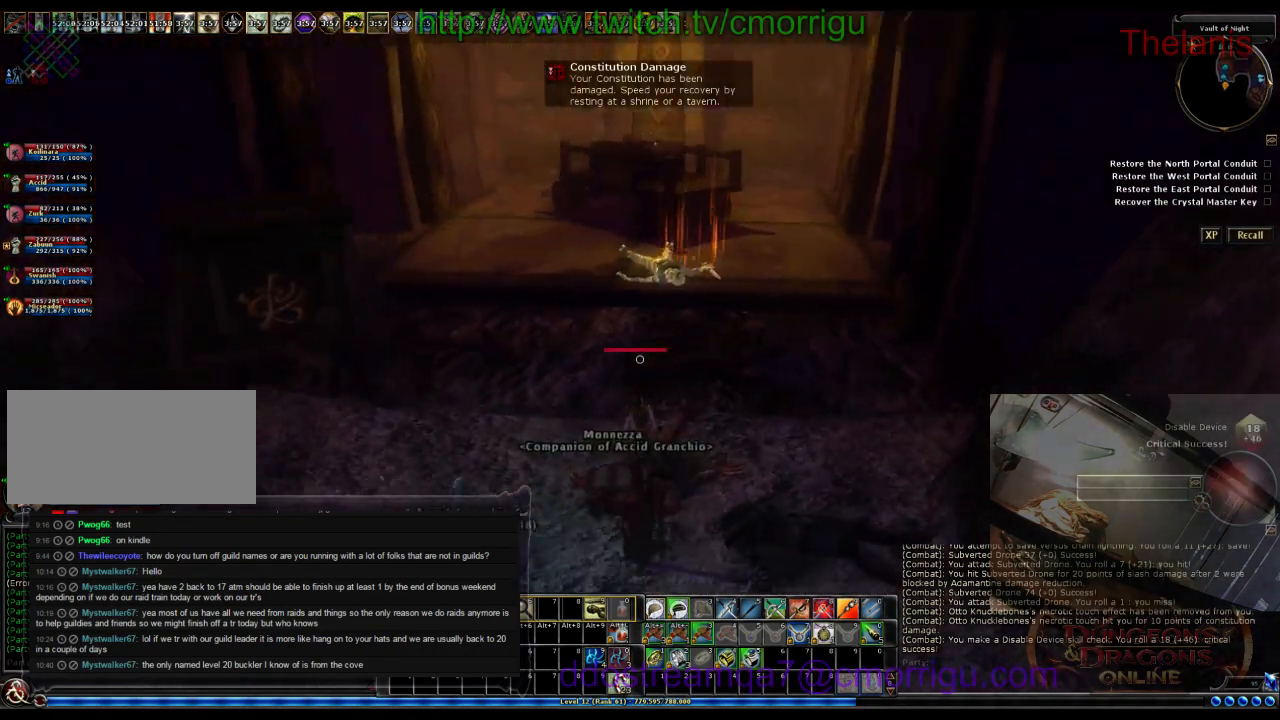
{"keys": [], "events": [[33, "s", "up"]]}